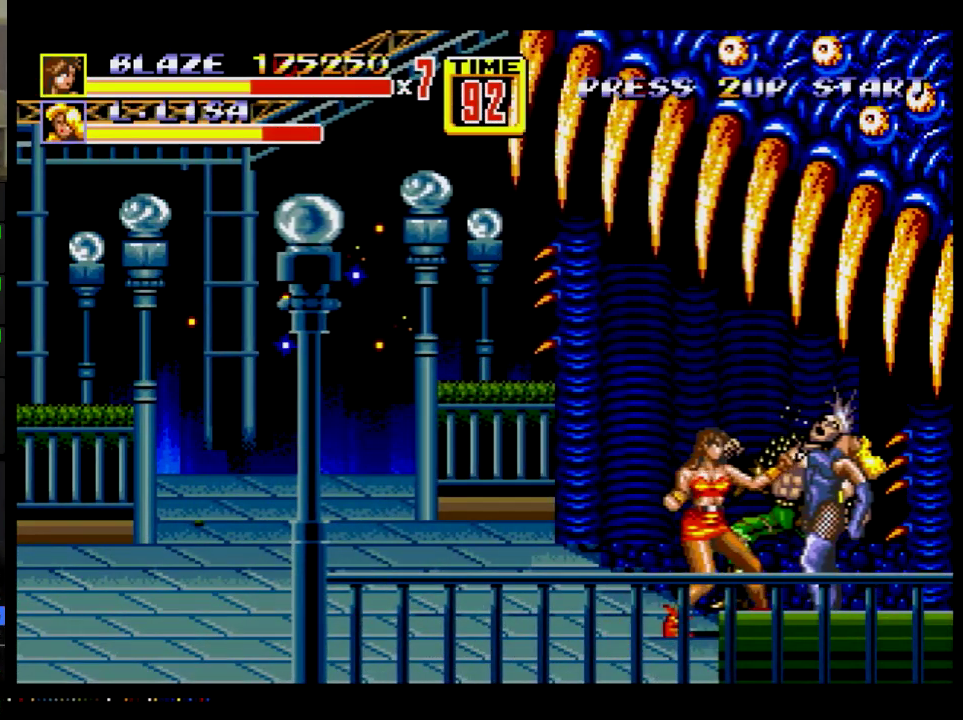
Gameplay with a controller; each line is a JSON object with the inputs held at the frame after it. "events" lists button and stick changes between this image and that frame as [ms after this image, input, new state], when the widget could be followed in between. Not read: HOME L3 R3.
{"buttons": ["B"], "events": [[150, "B", "down"], [384, "B", "up"], [467, "B", "down"]]}
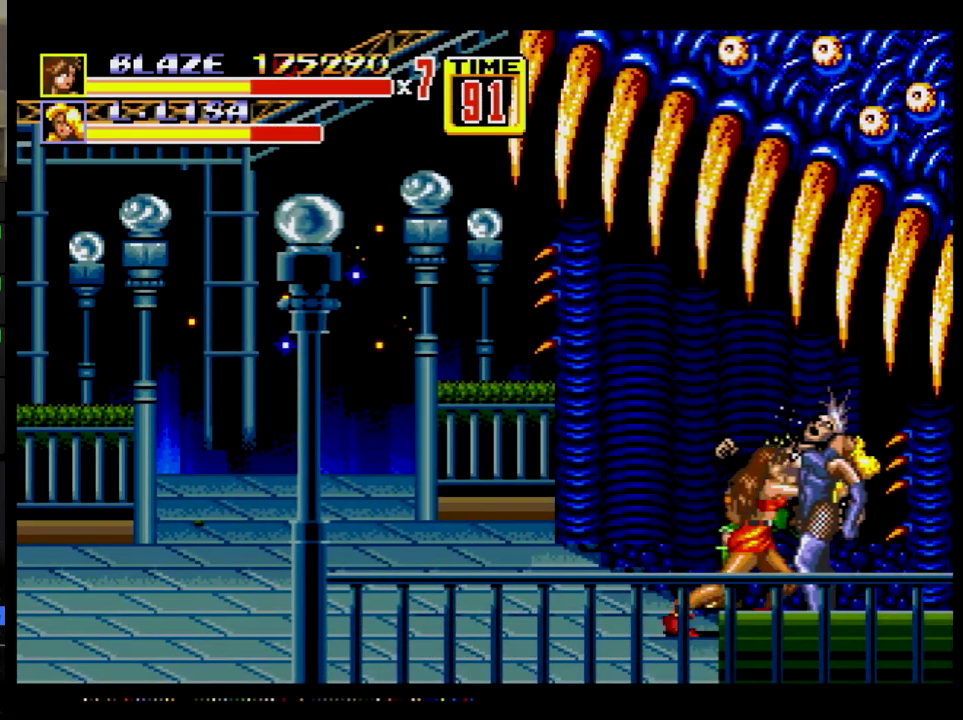
{"buttons": ["B"], "events": [[167, "B", "up"], [300, "B", "down"], [350, "B", "up"], [400, "B", "down"]]}
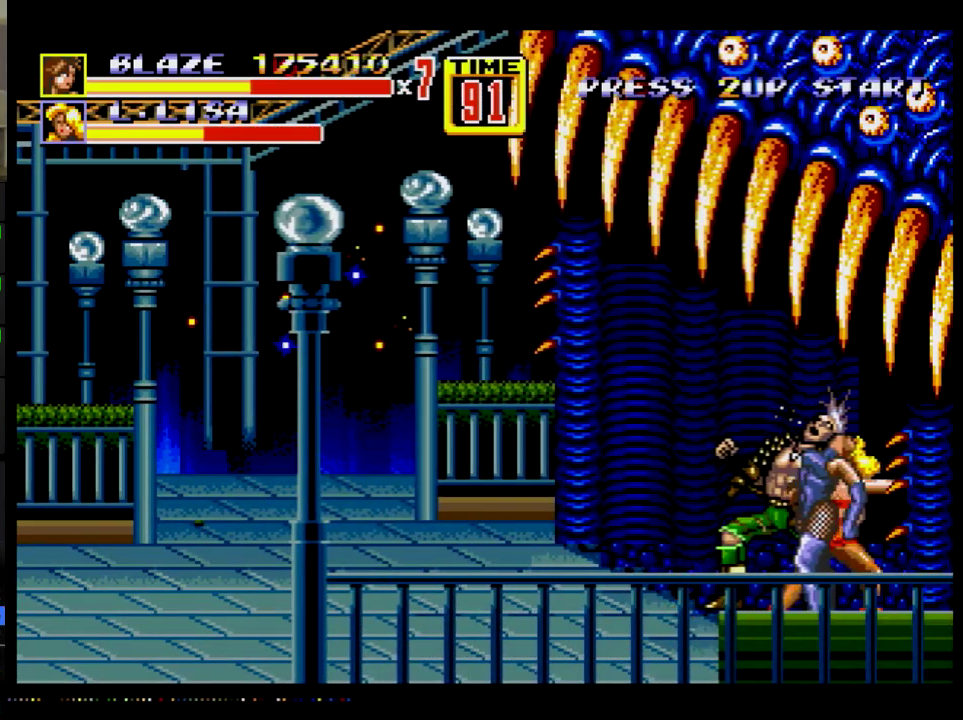
{"buttons": [], "events": [[34, "B", "up"]]}
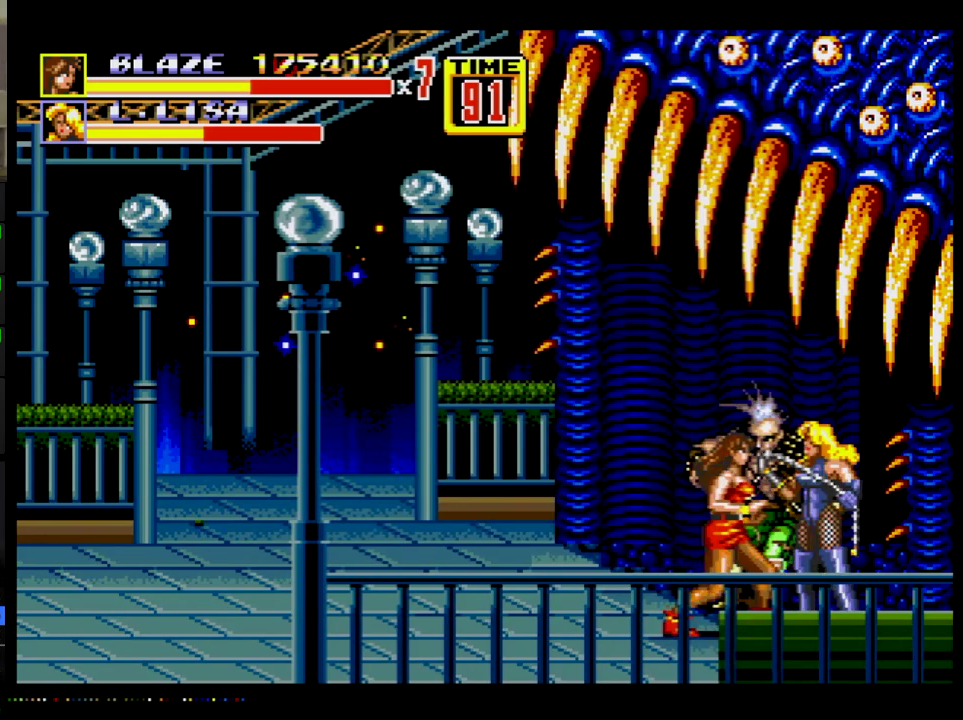
{"buttons": ["B"], "events": [[16, "B", "down"], [233, "B", "up"], [333, "B", "down"]]}
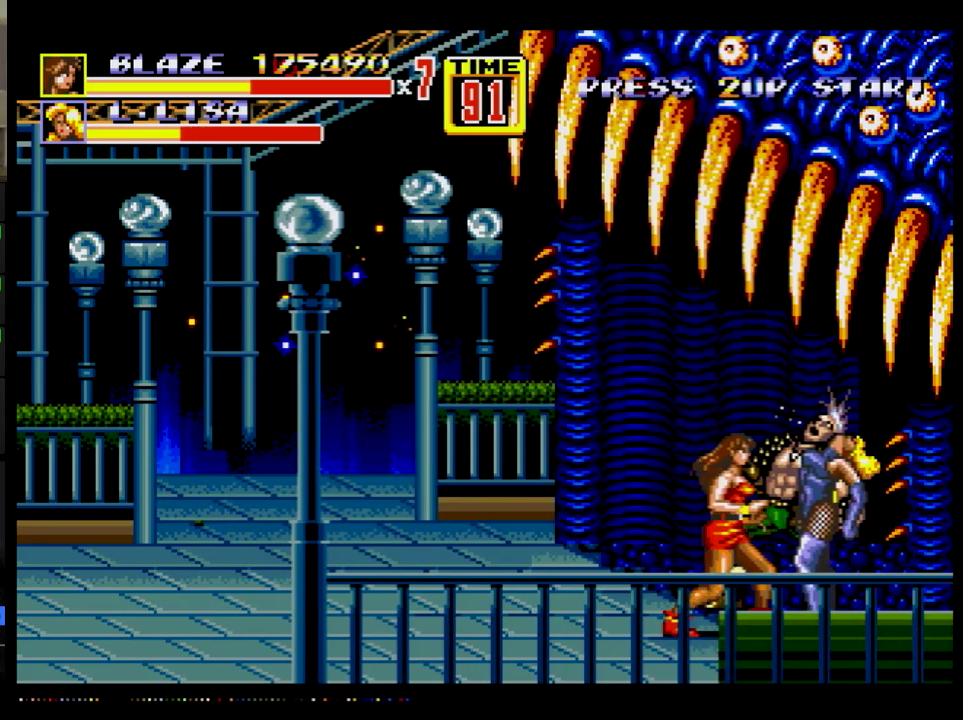
{"buttons": [], "events": [[84, "B", "up"], [184, "B", "down"], [234, "B", "up"], [284, "B", "down"], [401, "B", "up"]]}
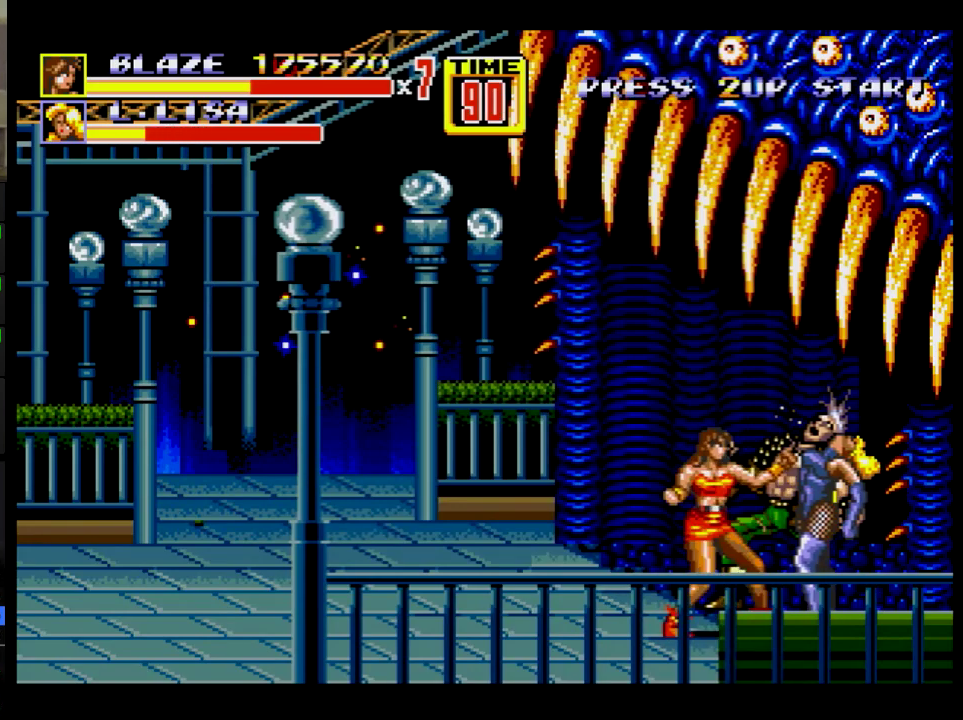
{"buttons": ["B"], "events": [[467, "B", "down"]]}
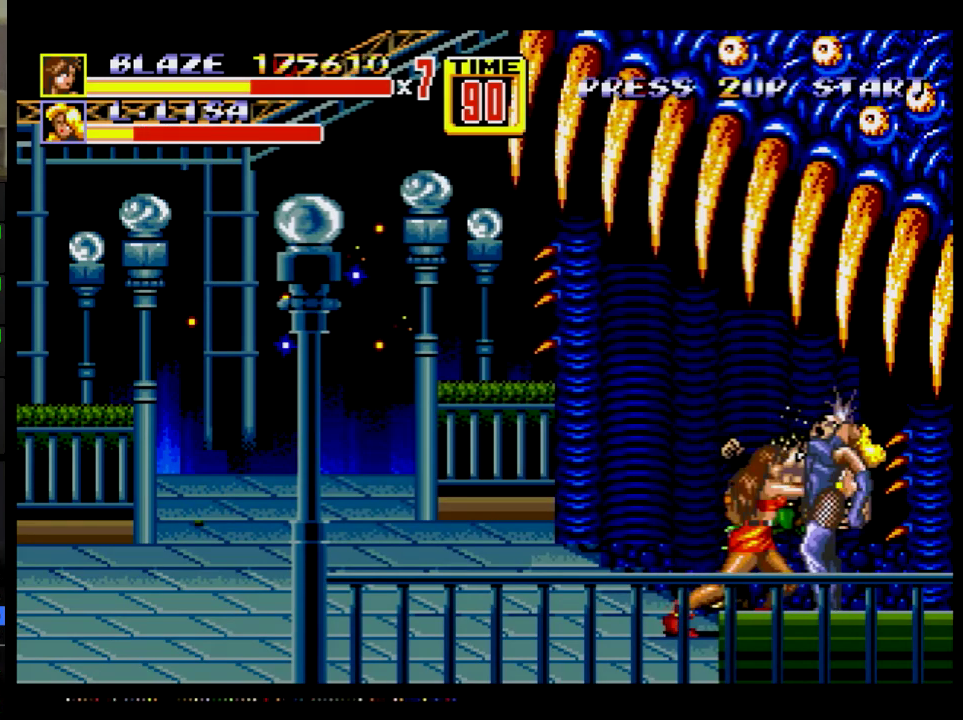
{"buttons": [], "events": [[150, "B", "up"], [217, "B", "down"], [417, "B", "up"]]}
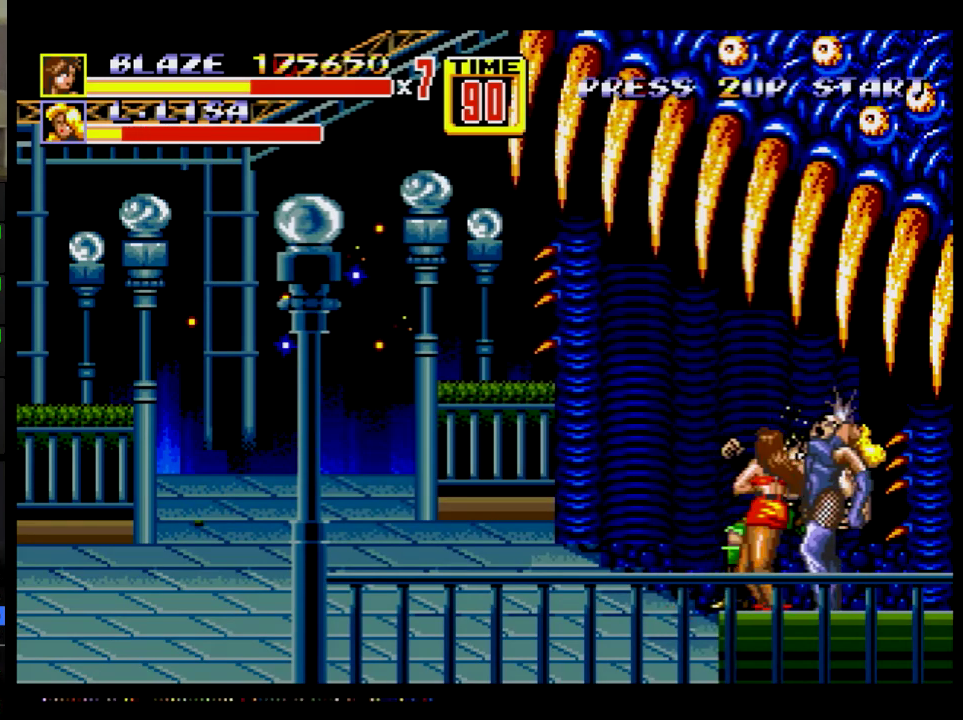
{"buttons": [], "events": [[33, "B", "down"], [350, "B", "up"]]}
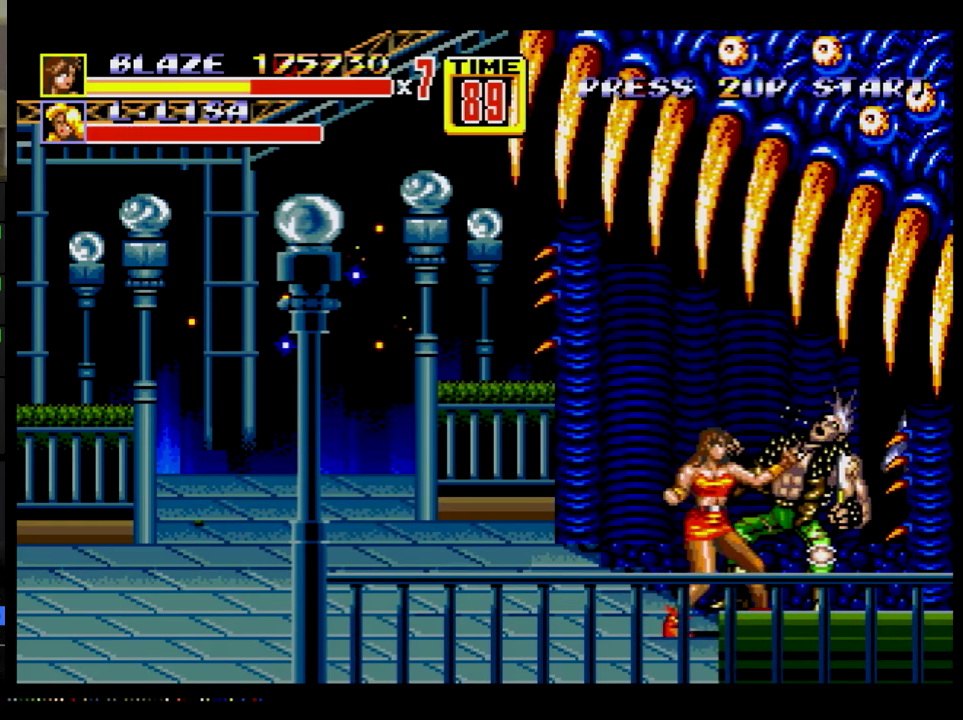
{"buttons": ["B"], "events": [[267, "B", "down"]]}
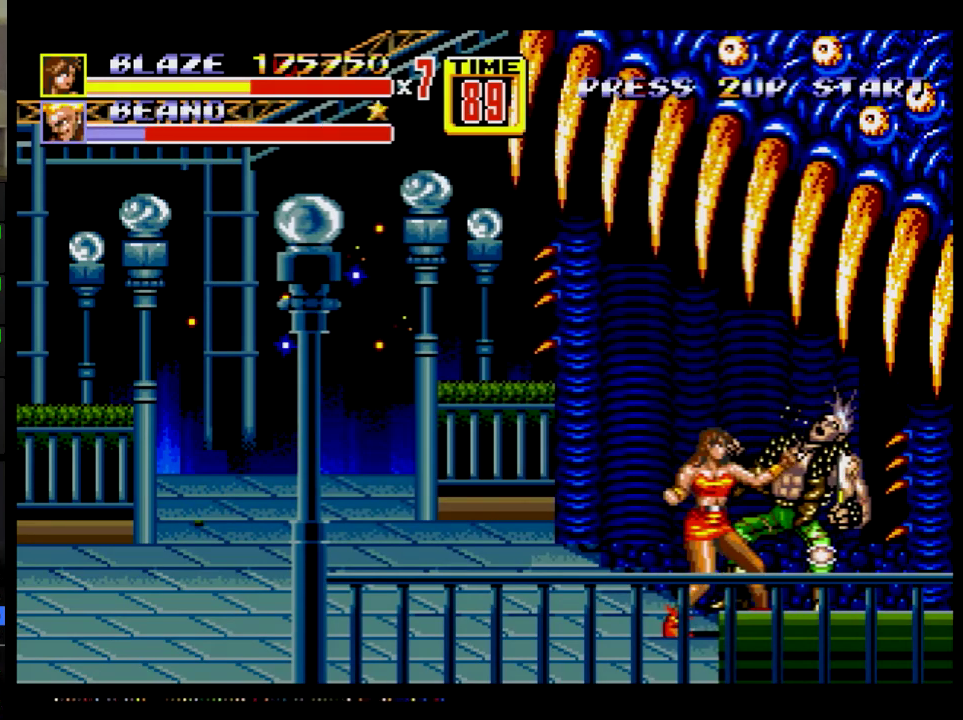
{"buttons": [], "events": [[17, "B", "up"], [150, "B", "down"], [317, "B", "up"], [417, "B", "down"], [484, "B", "up"]]}
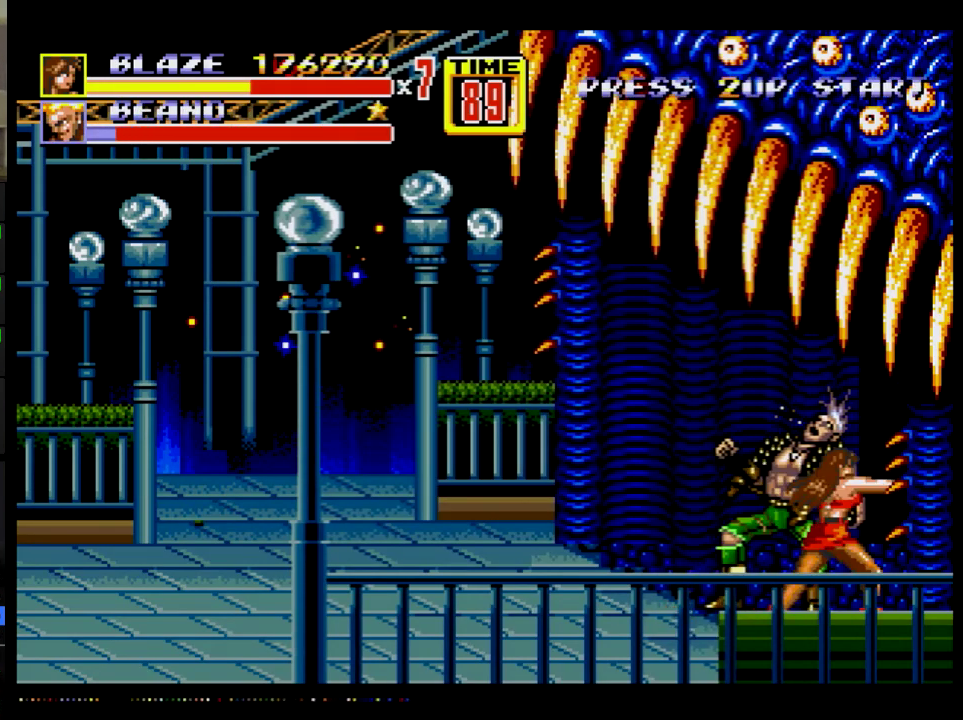
{"buttons": [], "events": [[33, "B", "down"], [200, "B", "up"]]}
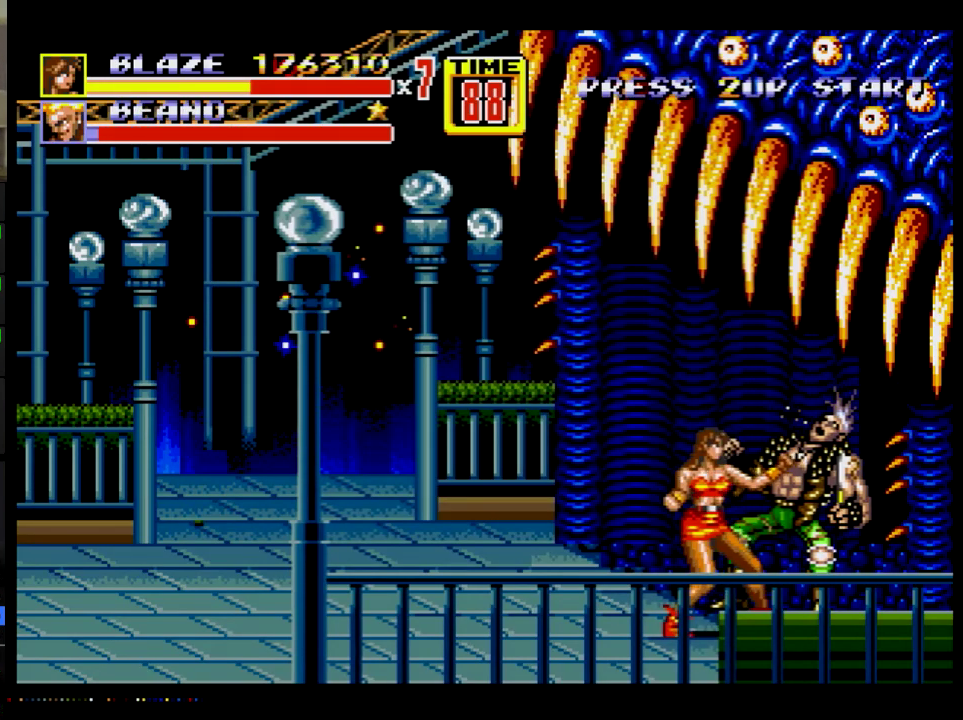
{"buttons": ["B"], "events": [[134, "B", "down"], [334, "B", "up"], [451, "B", "down"]]}
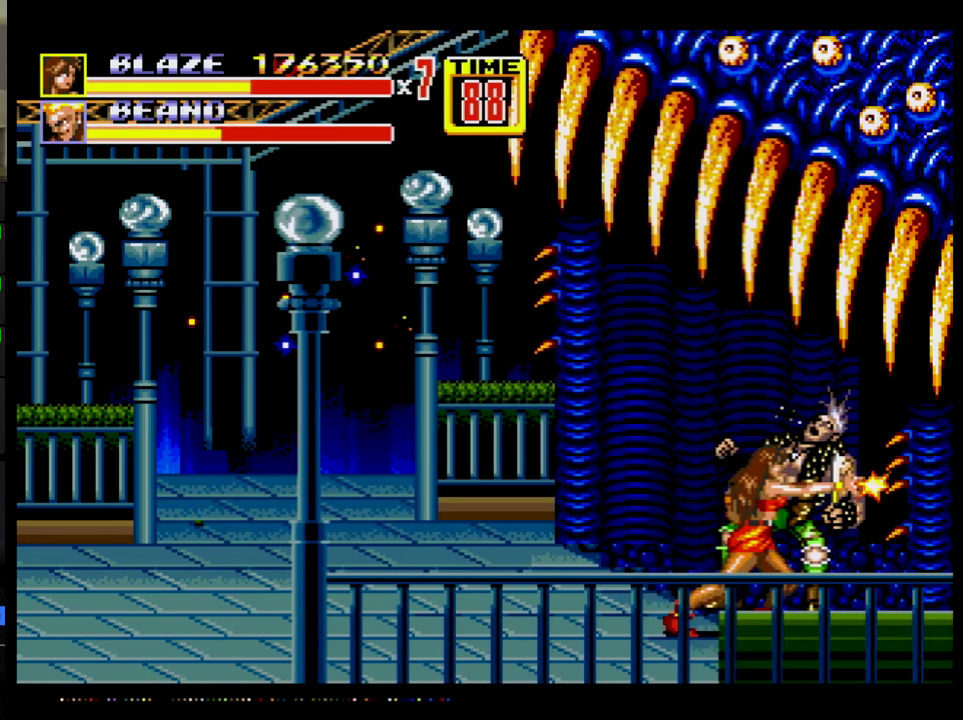
{"buttons": [], "events": [[150, "B", "up"], [267, "B", "down"], [450, "B", "up"]]}
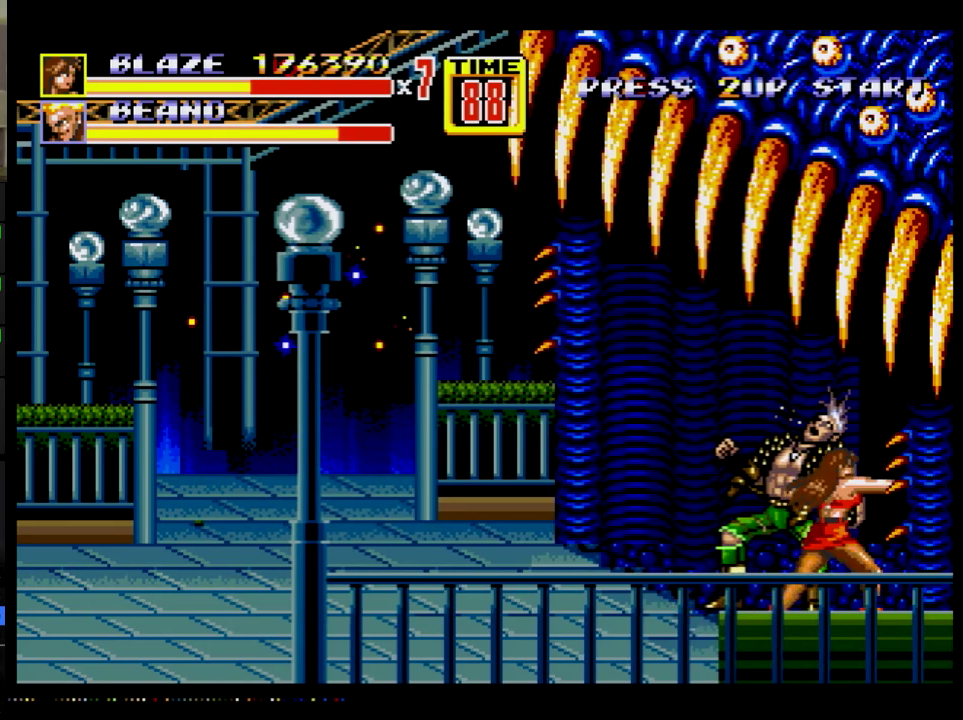
{"buttons": ["B"], "events": [[484, "B", "down"]]}
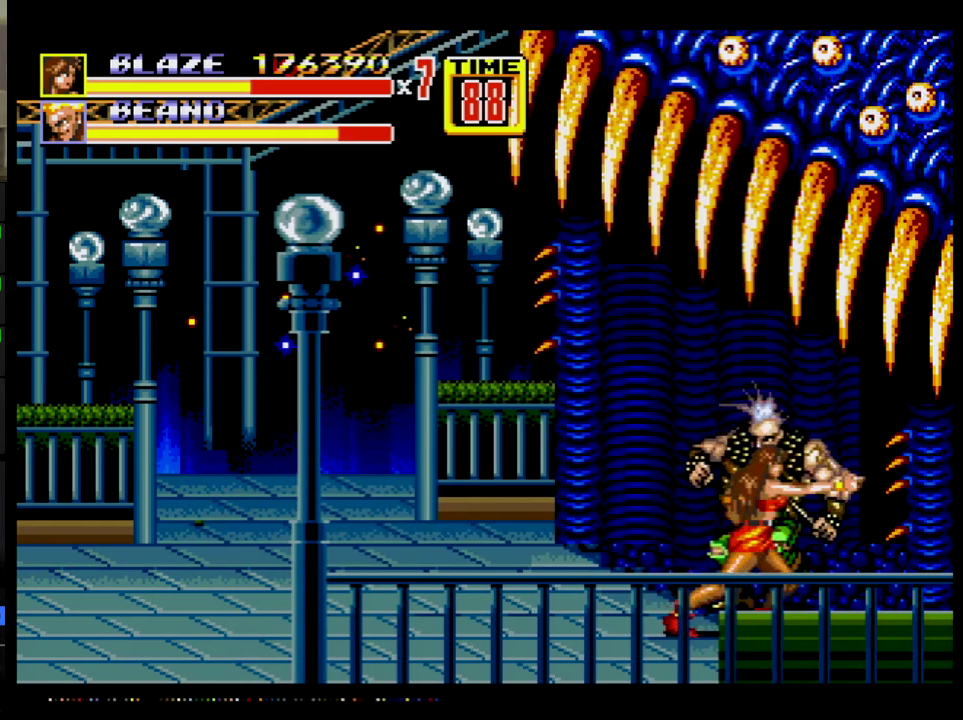
{"buttons": [], "events": [[216, "B", "up"], [283, "B", "down"], [483, "B", "up"]]}
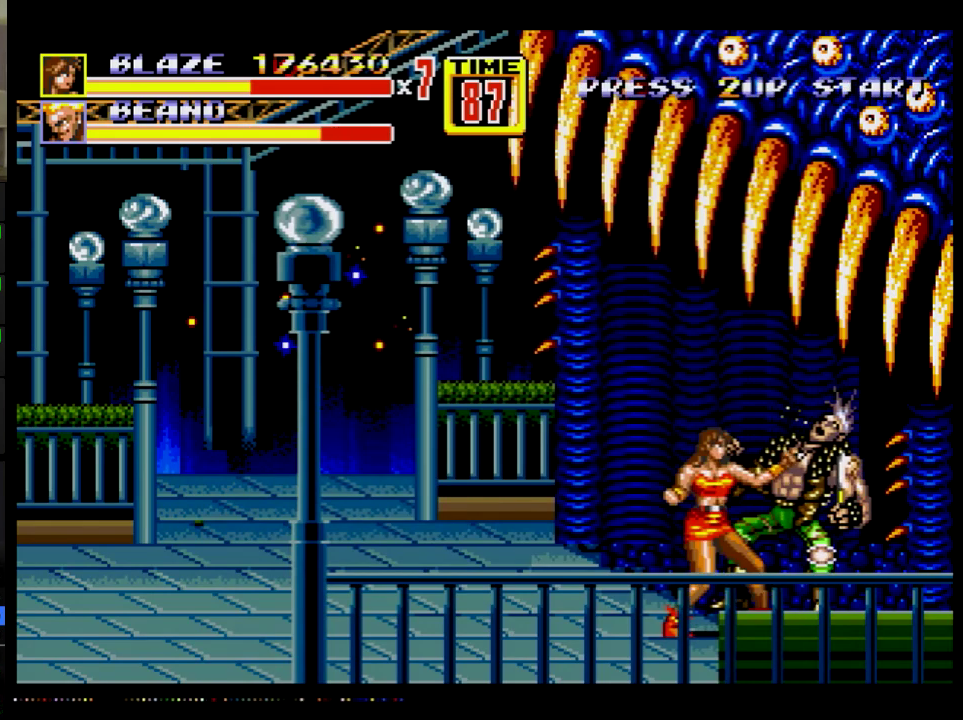
{"buttons": [], "events": [[100, "B", "down"], [317, "B", "up"]]}
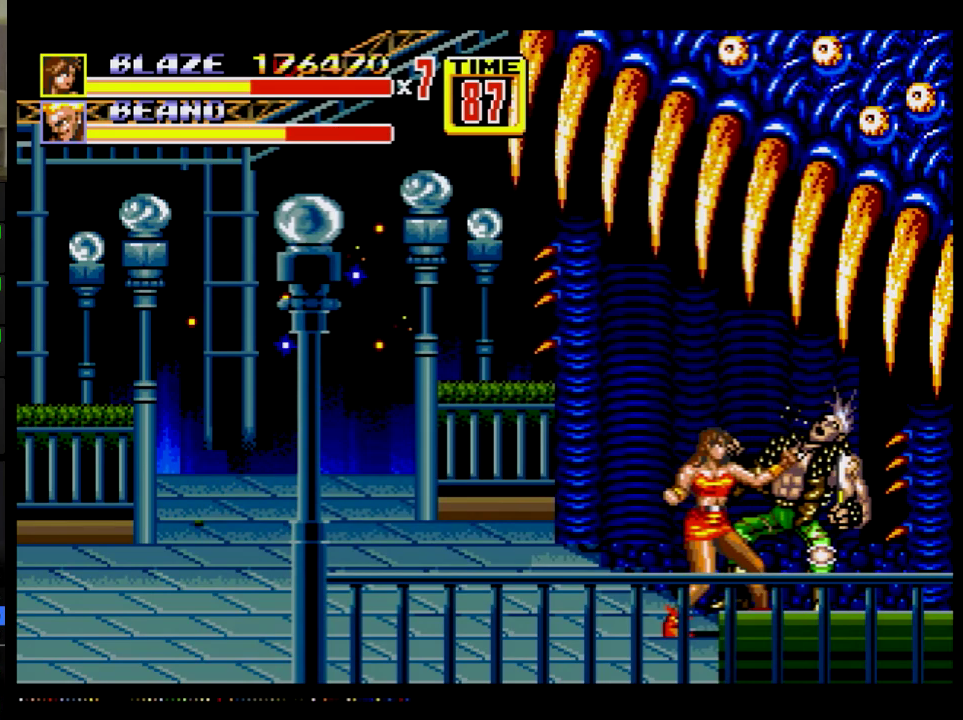
{"buttons": ["B"], "events": [[333, "B", "down"]]}
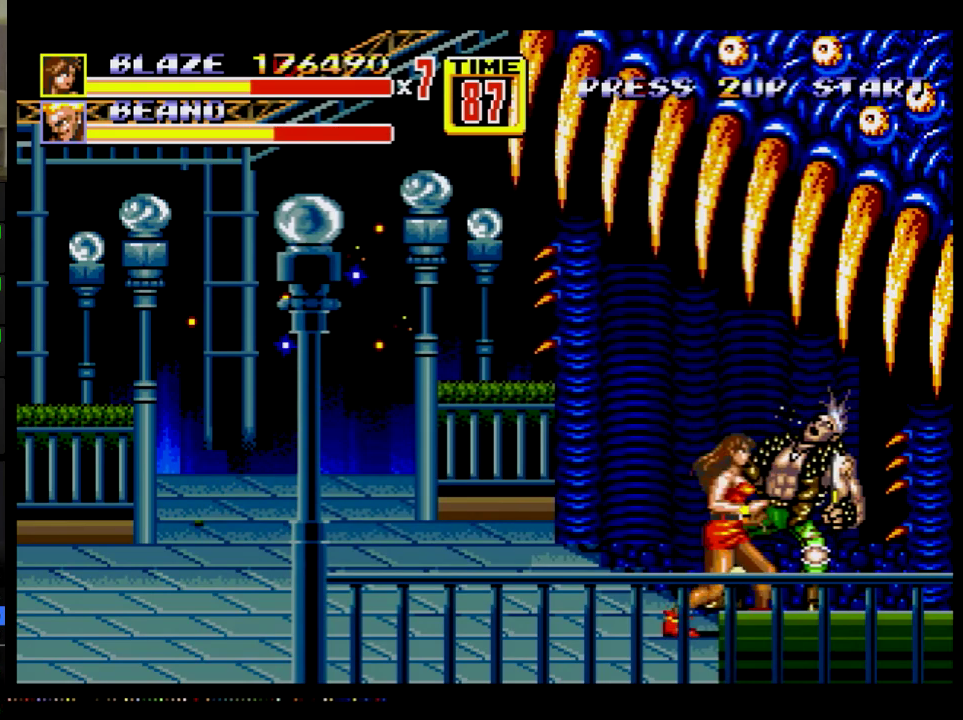
{"buttons": ["B"], "events": [[50, "B", "up"], [167, "B", "down"], [400, "B", "up"], [484, "B", "down"]]}
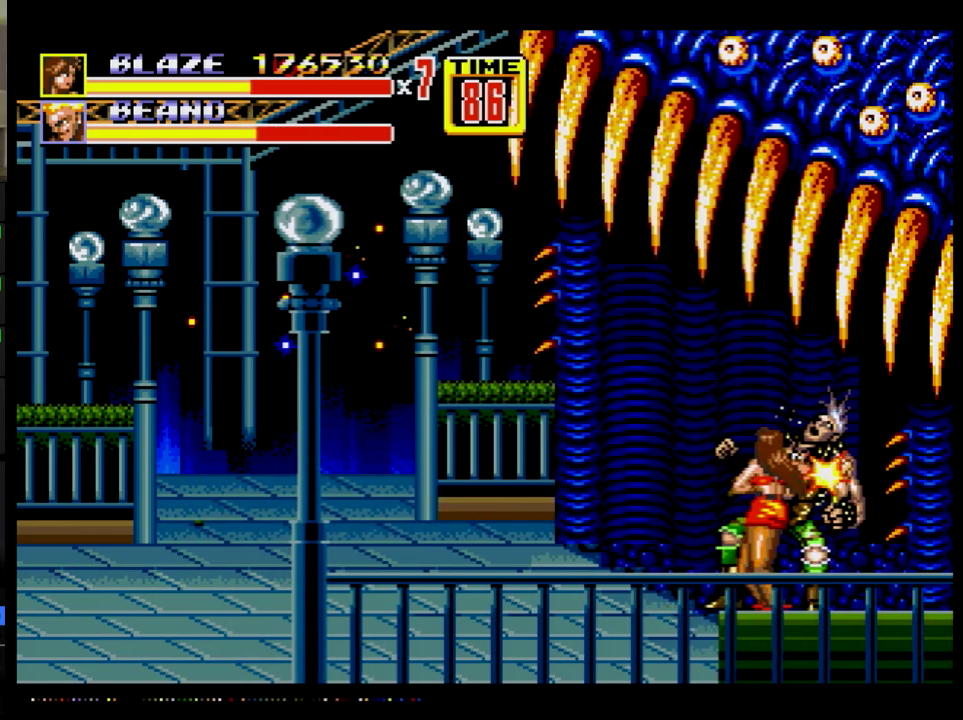
{"buttons": [], "events": [[16, "B", "up"], [83, "B", "down"], [216, "B", "up"]]}
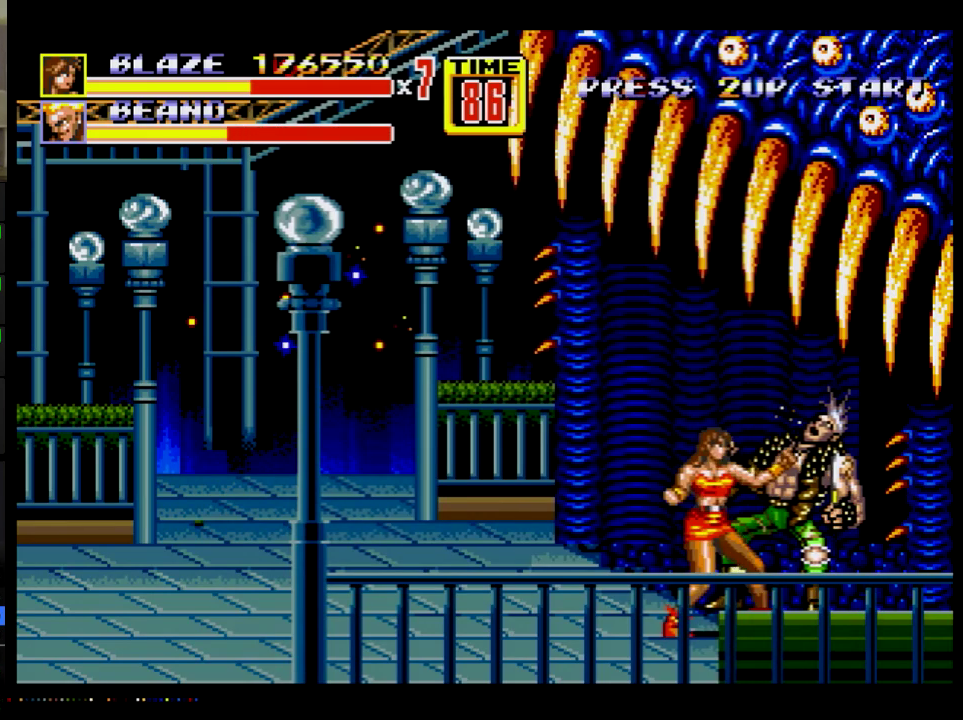
{"buttons": [], "events": [[200, "B", "down"], [417, "B", "up"]]}
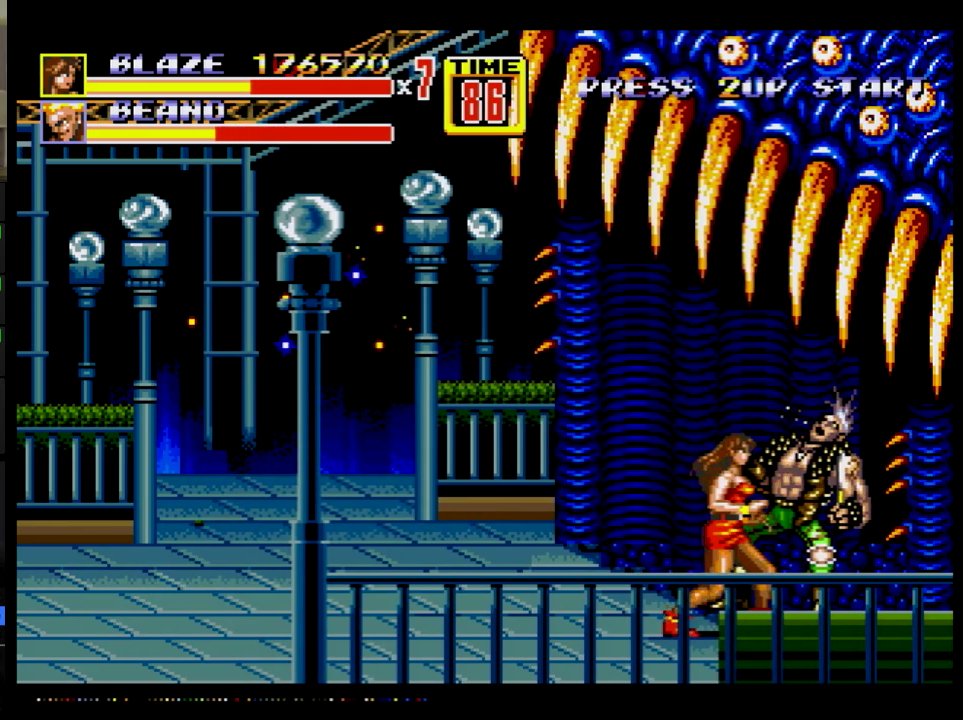
{"buttons": [], "events": [[16, "B", "down"], [200, "B", "up"], [200, "DPAD_RIGHT", "down"], [367, "A", "down"], [467, "A", "up"], [483, "DPAD_RIGHT", "up"]]}
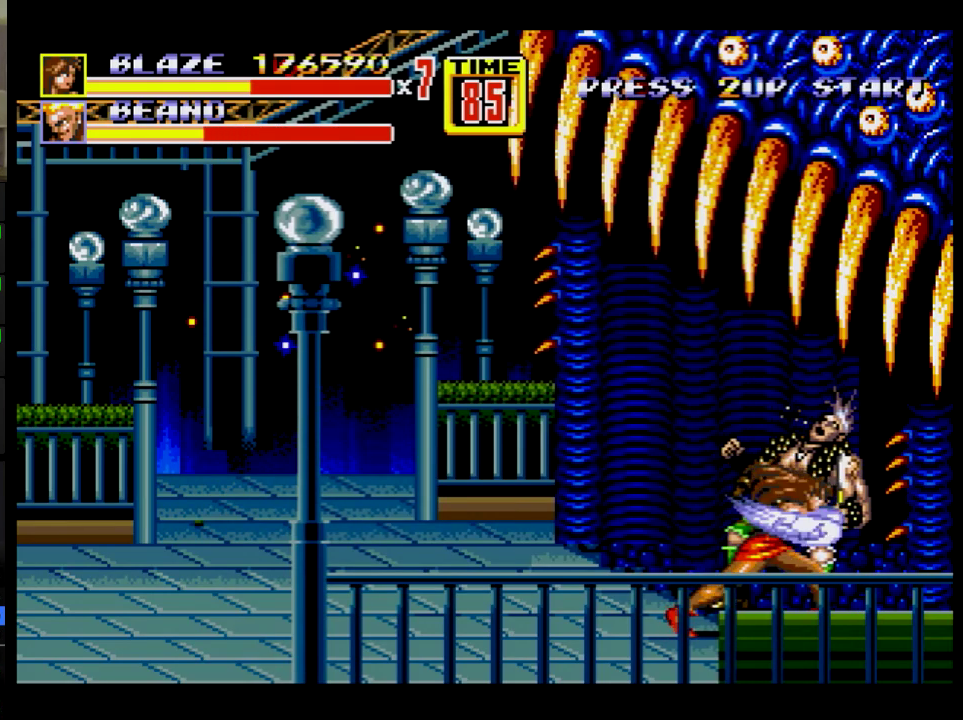
{"buttons": [], "events": []}
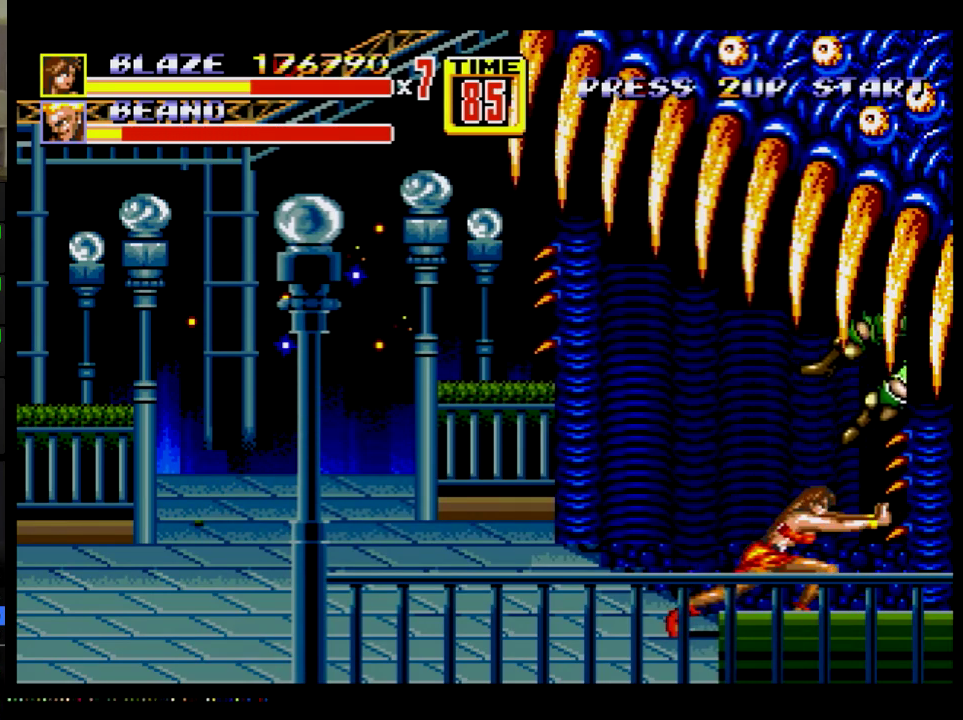
{"buttons": ["C", "DPAD_LEFT"], "events": [[383, "C", "down"], [450, "DPAD_LEFT", "down"]]}
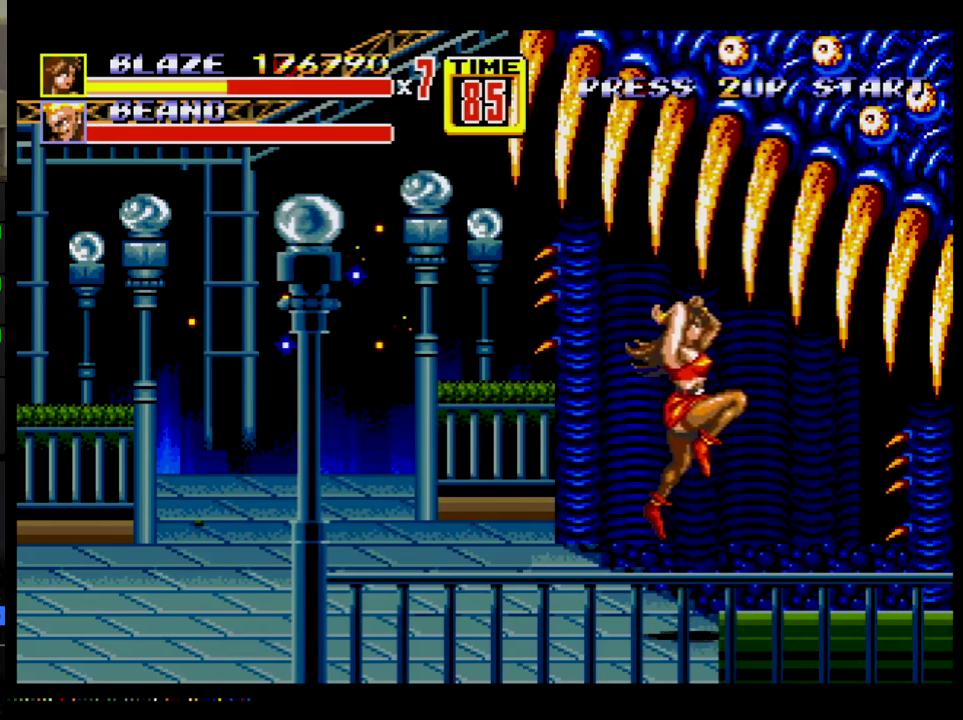
{"buttons": [], "events": [[67, "C", "up"], [67, "DPAD_LEFT", "up"]]}